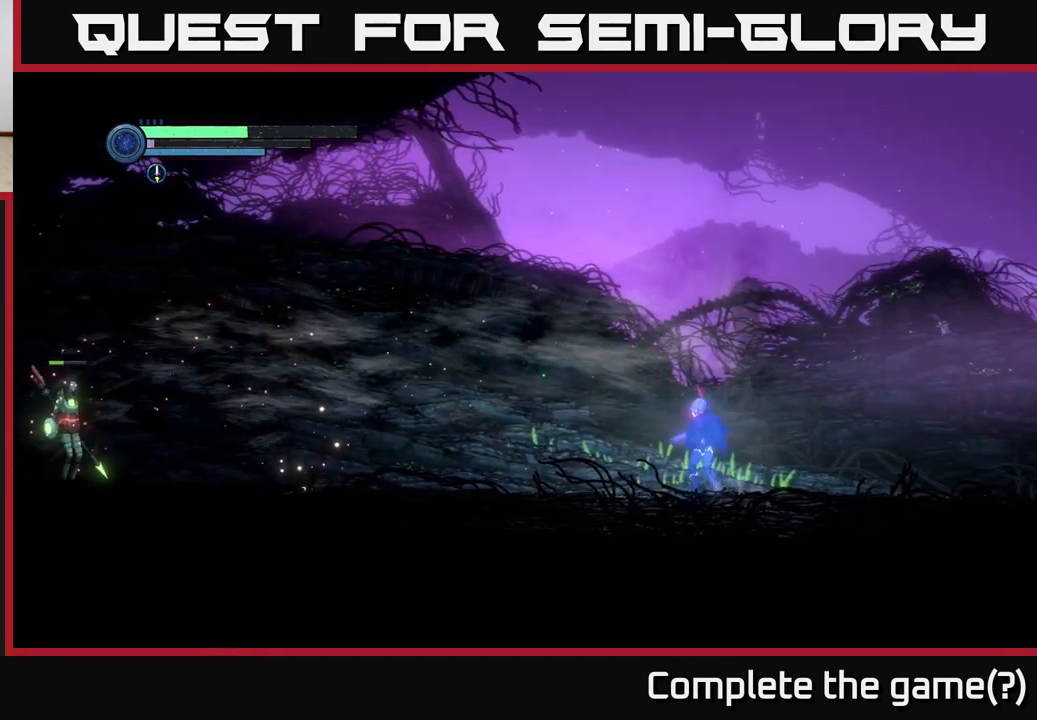
Gameplay with a controller (Xbox layout); each line is a JSON object with the inputs held at the frame after it. "events" lists button and stick changes between this image and that frame as [ms after this image, input, new state], when the widget could be followed in between.
{"buttons": [], "left_stick": "right", "right_stick": "center", "events": [[17, "left_stick", "left"], [200, "Y", "down"], [267, "Y", "up"], [267, "left_stick", "center"], [417, "left_stick", "right"]]}
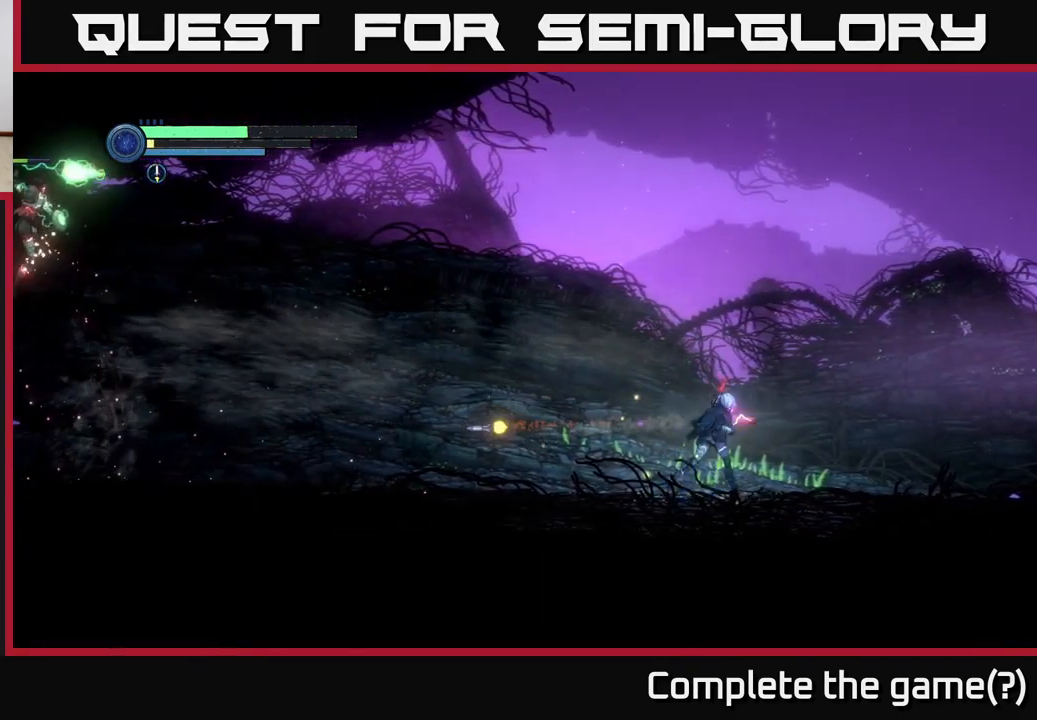
{"buttons": ["A"], "left_stick": "right", "right_stick": "center", "events": [[434, "A", "down"]]}
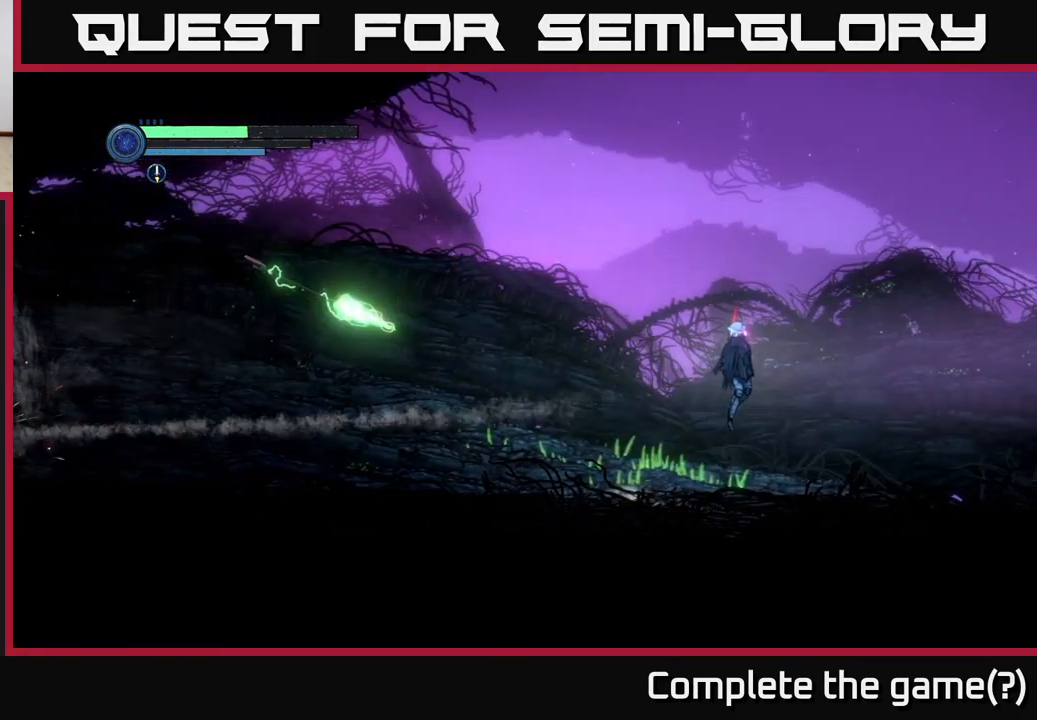
{"buttons": [], "left_stick": "right", "right_stick": "center", "events": [[400, "A", "up"]]}
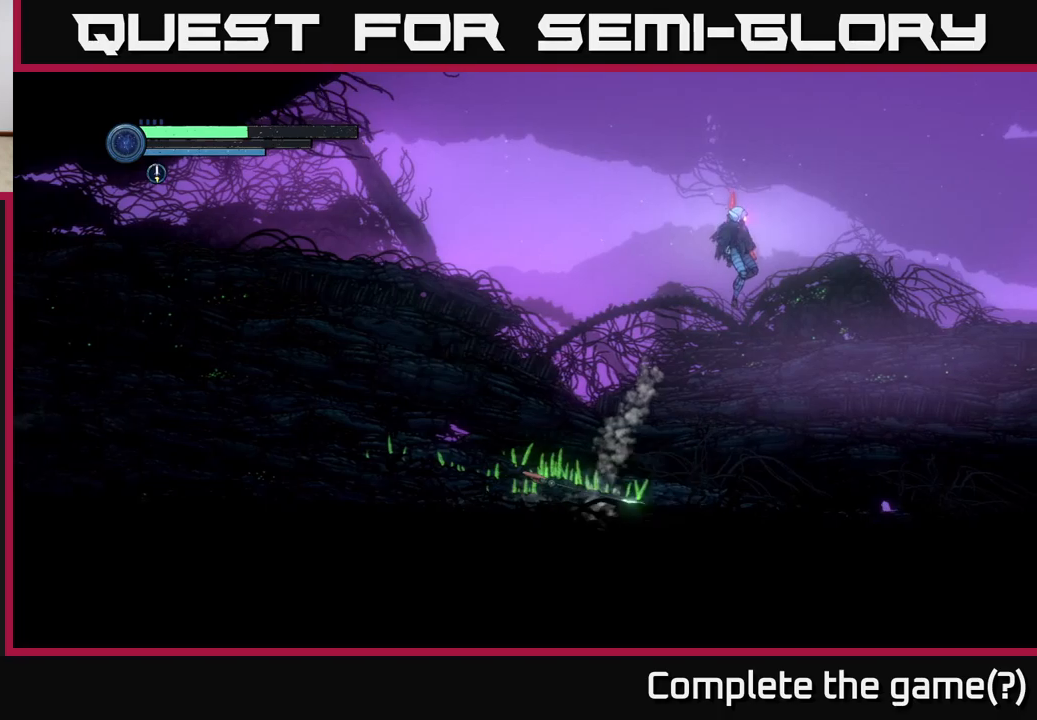
{"buttons": [], "left_stick": "right", "right_stick": "center", "events": []}
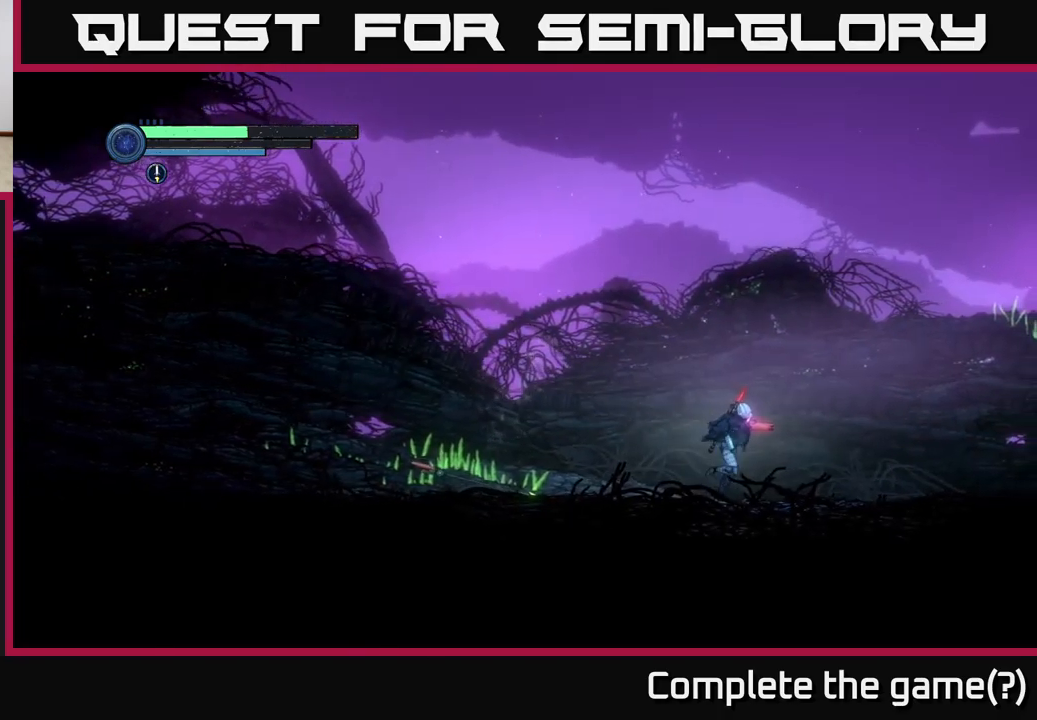
{"buttons": [], "left_stick": "right", "right_stick": "center", "events": []}
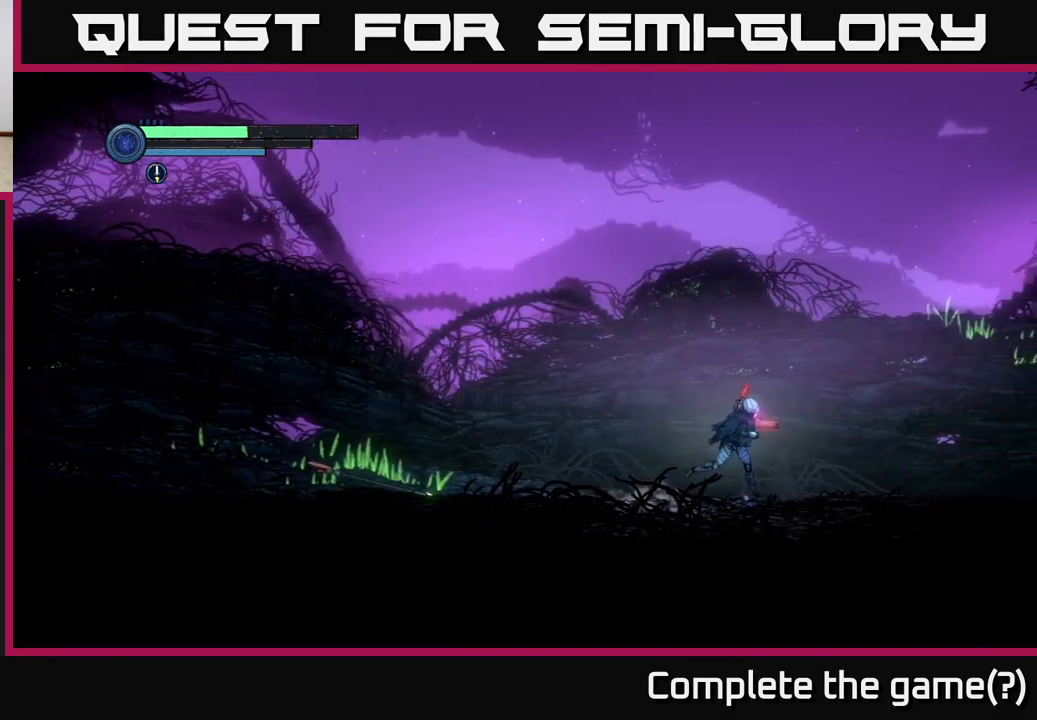
{"buttons": [], "left_stick": "right", "right_stick": "center", "events": []}
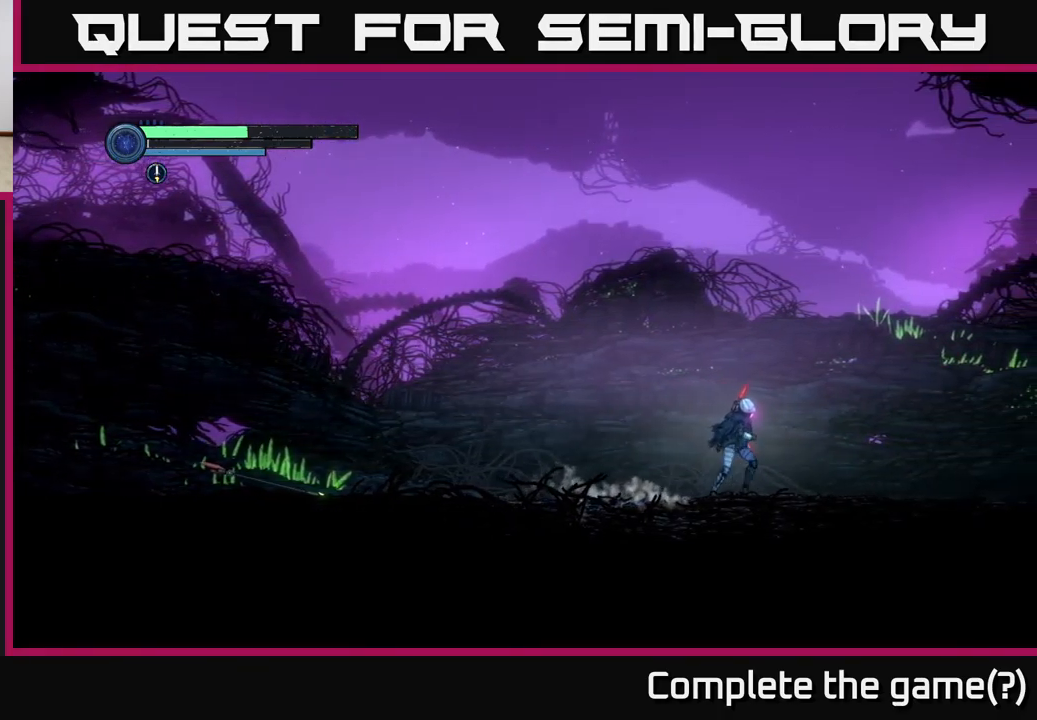
{"buttons": [], "left_stick": "right", "right_stick": "center", "events": []}
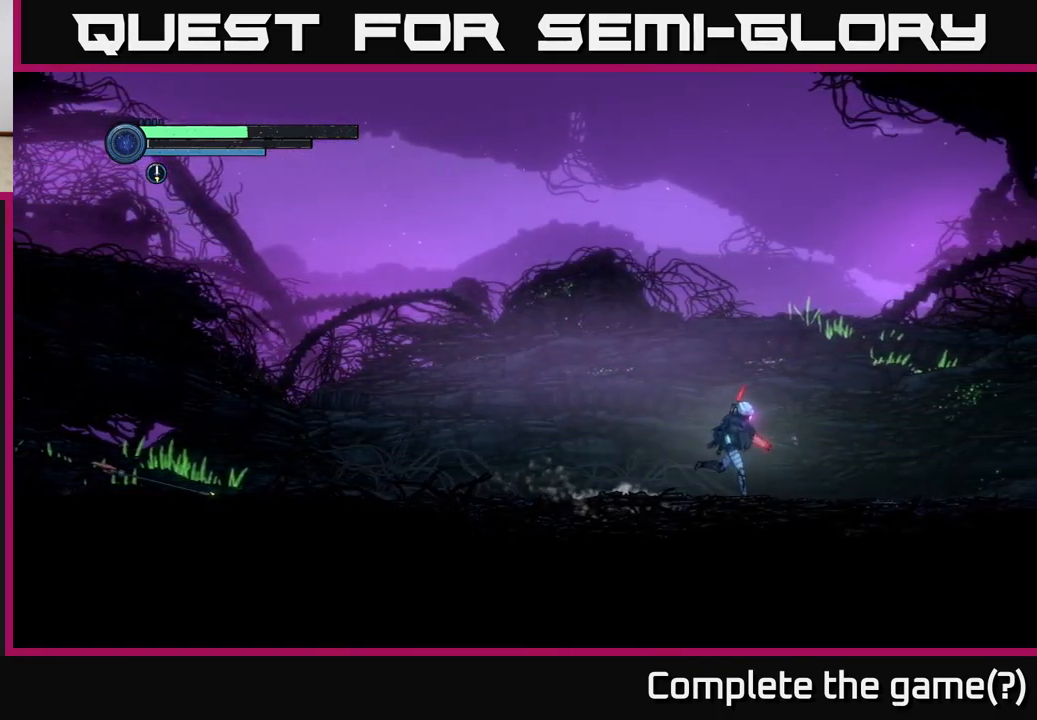
{"buttons": [], "left_stick": "center", "right_stick": "center", "events": [[333, "left_stick", "left"], [483, "left_stick", "center"]]}
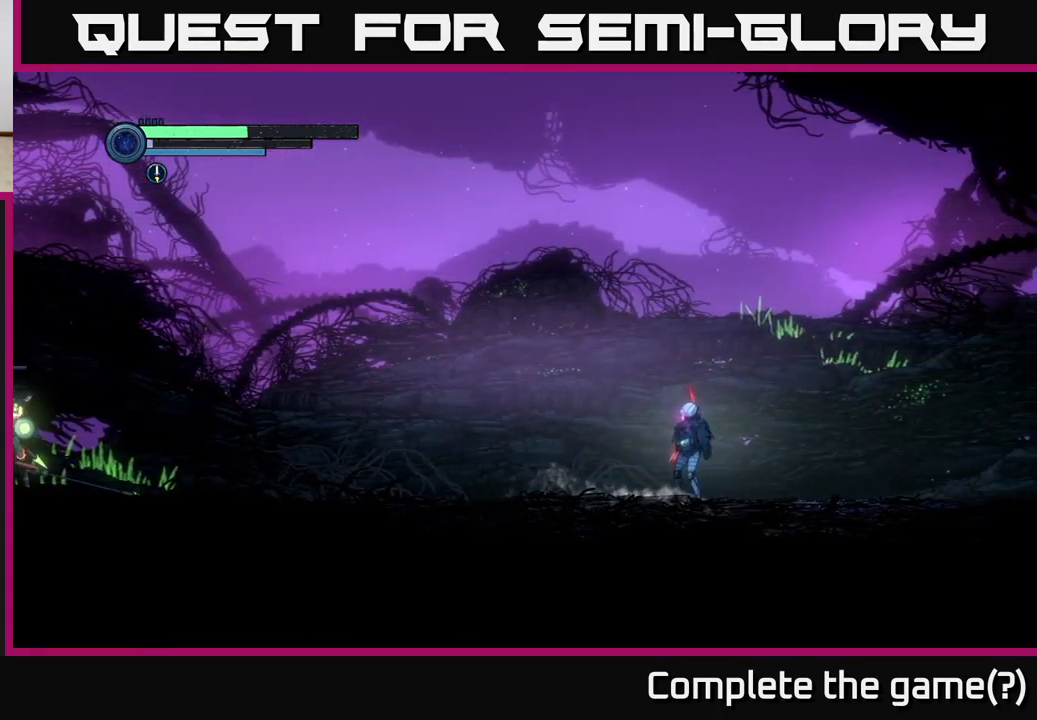
{"buttons": [], "left_stick": "center", "right_stick": "center", "events": [[416, "A", "down"], [483, "A", "up"]]}
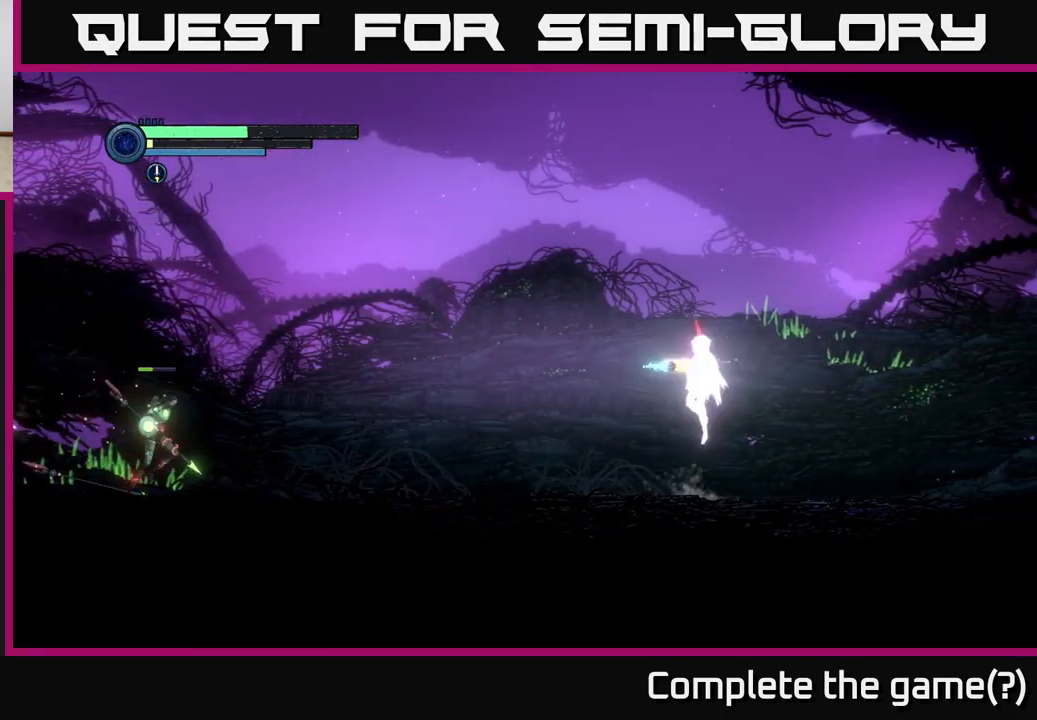
{"buttons": [], "left_stick": "right", "right_stick": "center", "events": [[16, "Y", "down"], [100, "Y", "up"], [166, "left_stick", "right"]]}
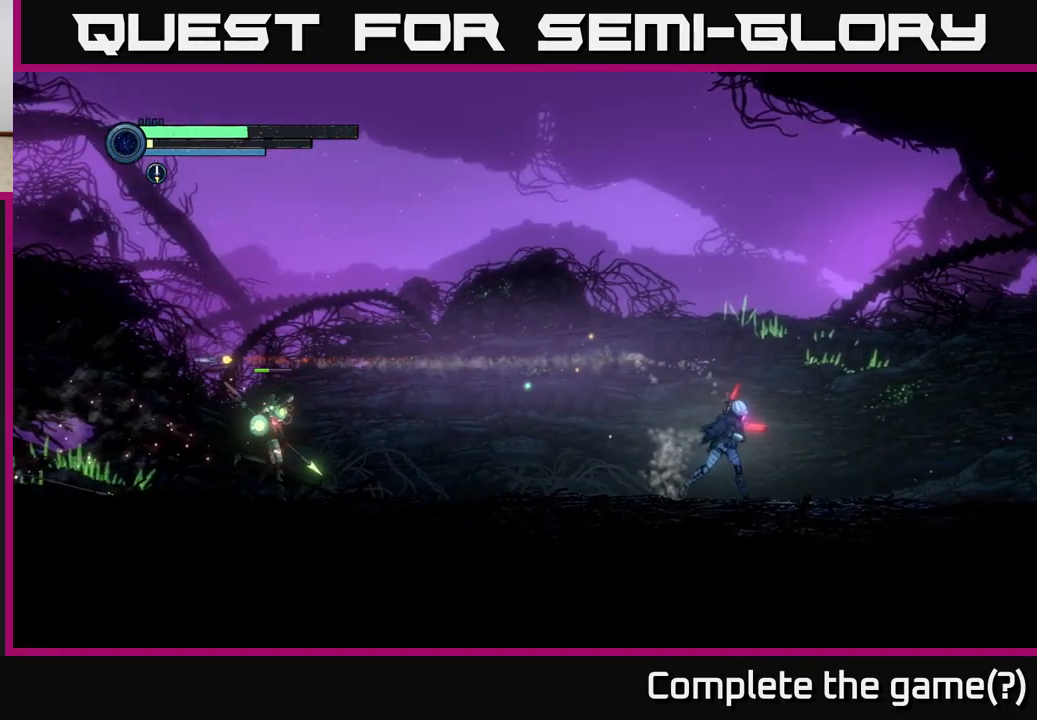
{"buttons": [], "left_stick": "right", "right_stick": "center", "events": []}
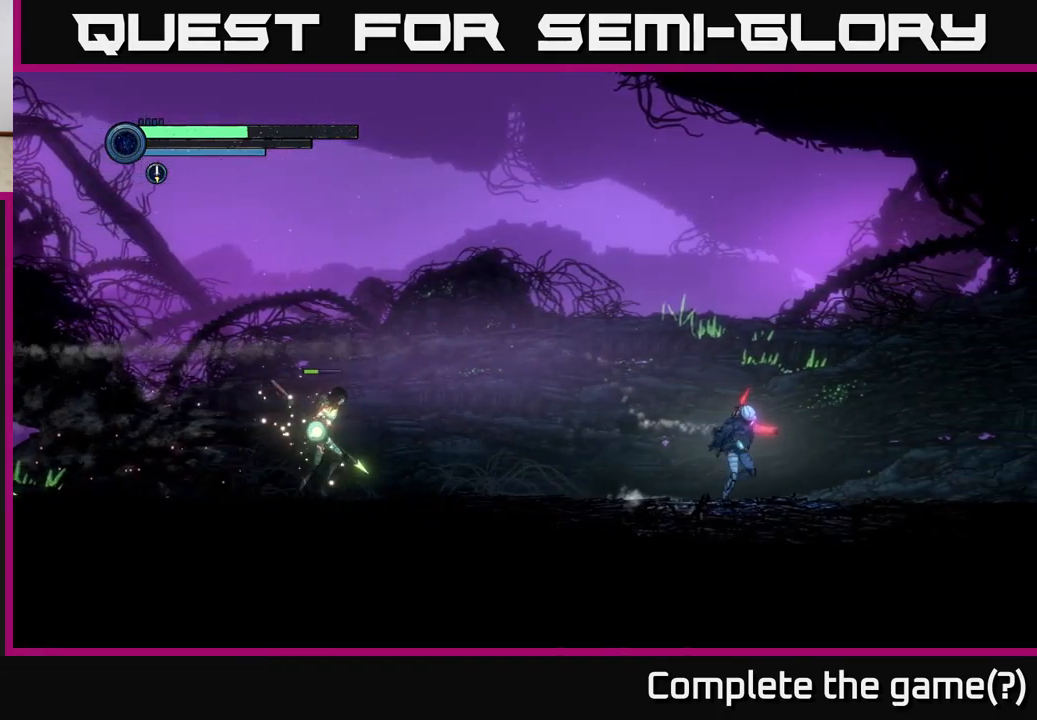
{"buttons": ["A"], "left_stick": "left", "right_stick": "center", "events": [[183, "left_stick", "center"], [233, "left_stick", "left"], [333, "A", "down"]]}
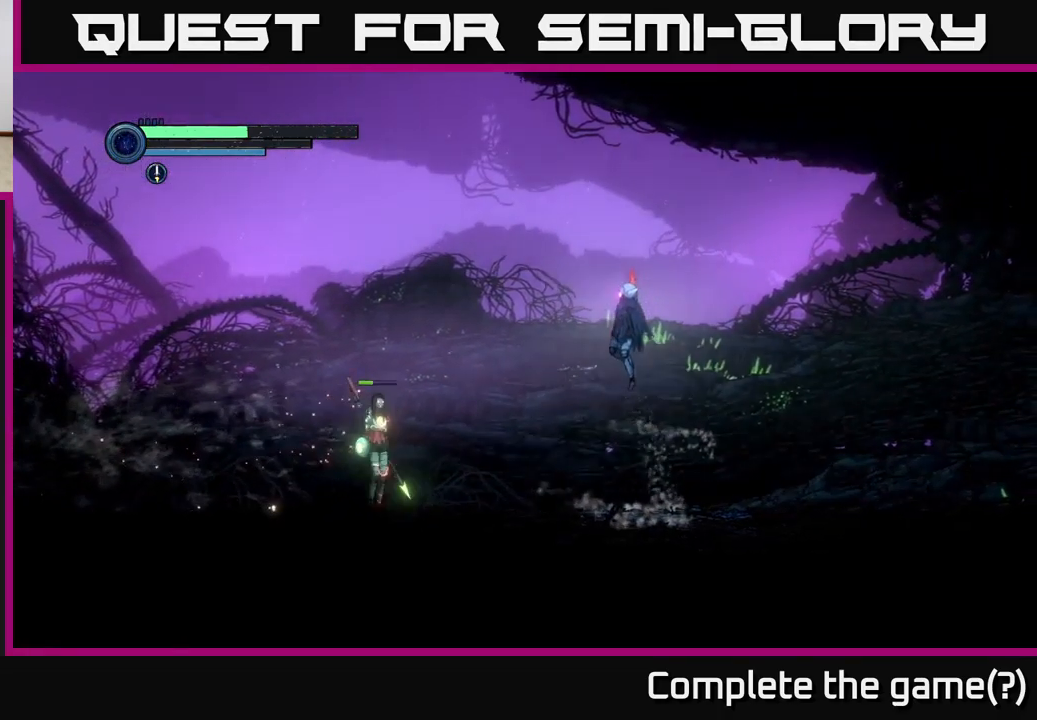
{"buttons": ["A"], "left_stick": "left", "right_stick": "center", "events": [[150, "A", "up"], [233, "A", "down"]]}
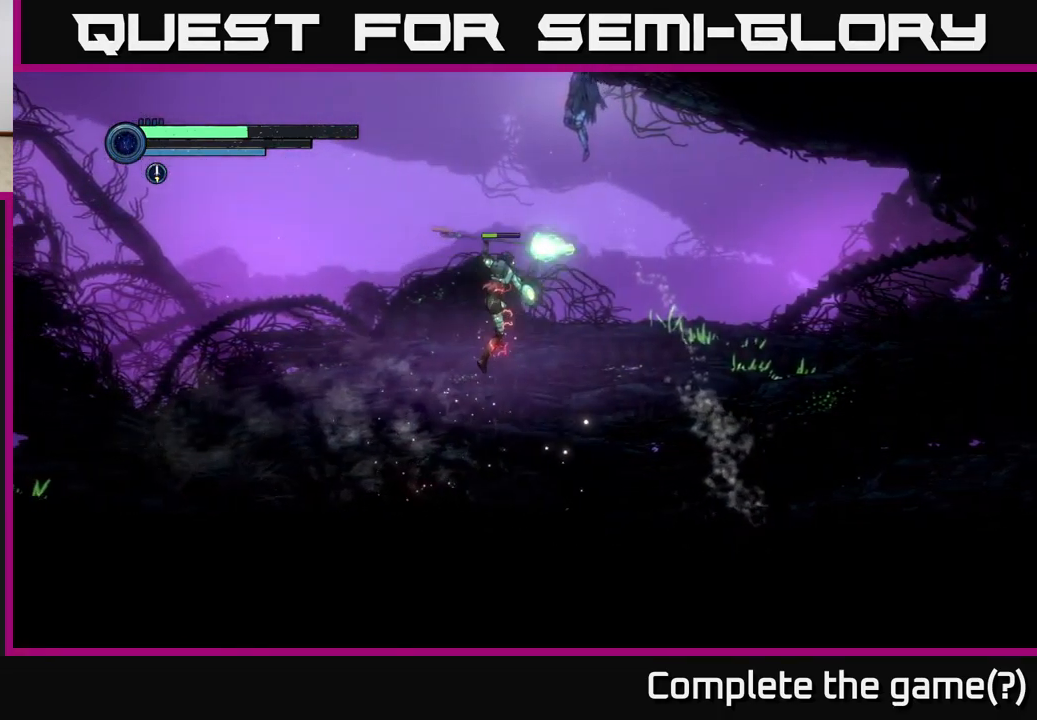
{"buttons": ["A"], "left_stick": "left", "right_stick": "center", "events": []}
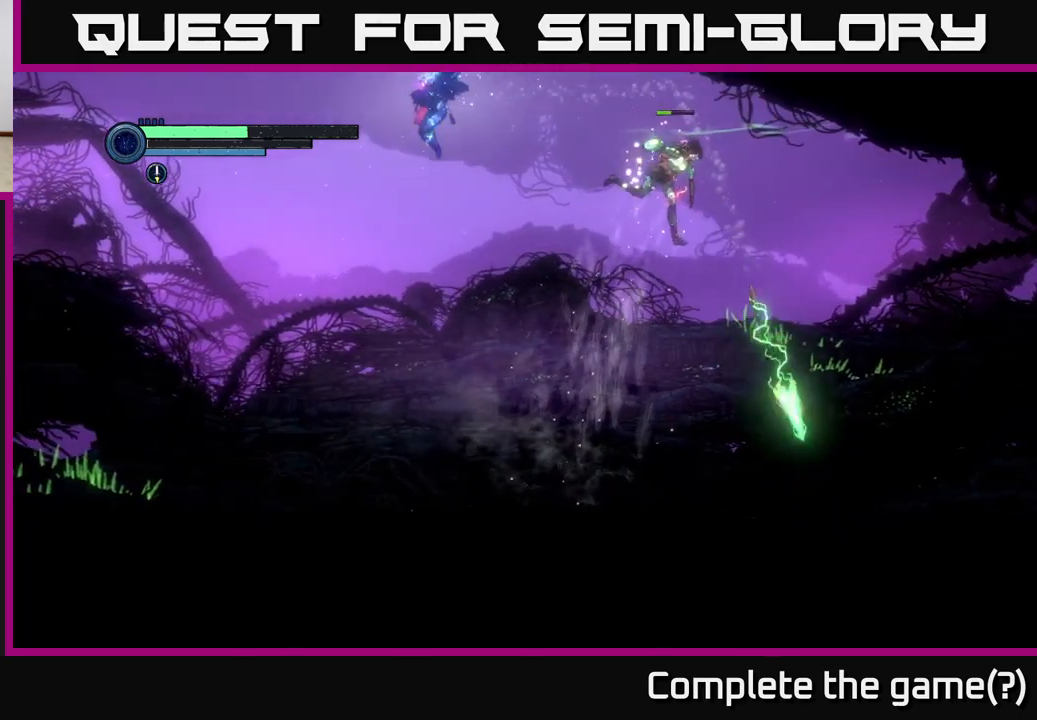
{"buttons": [], "left_stick": "right", "right_stick": "center", "events": [[50, "A", "up"], [233, "left_stick", "right"]]}
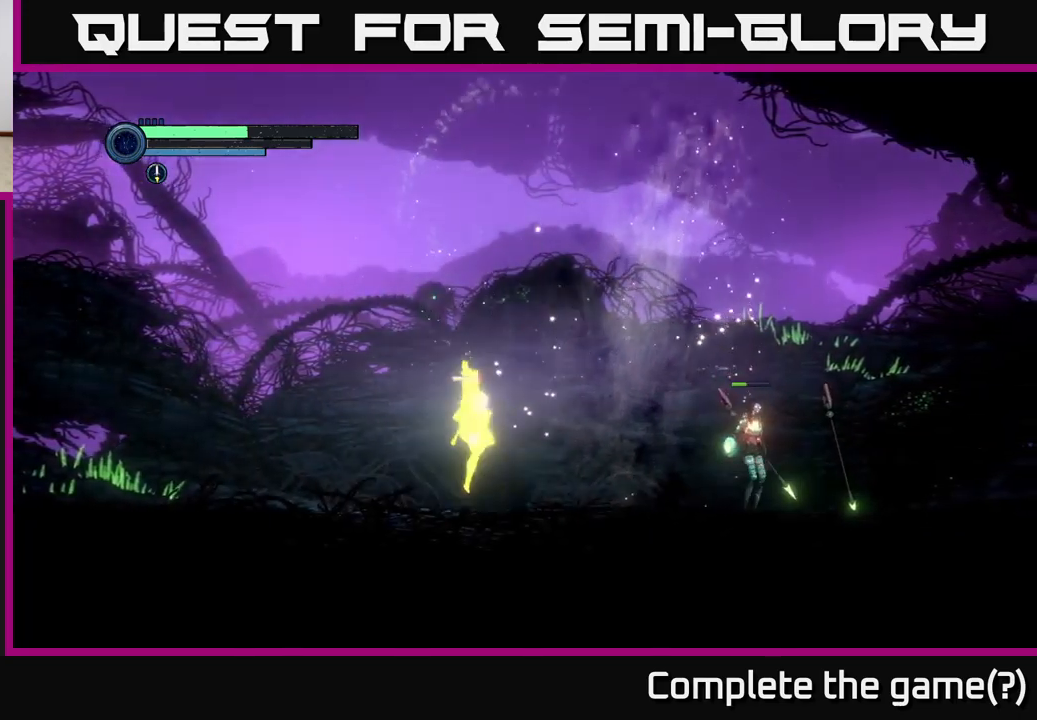
{"buttons": ["B"], "left_stick": "right", "right_stick": "center", "events": [[483, "B", "down"]]}
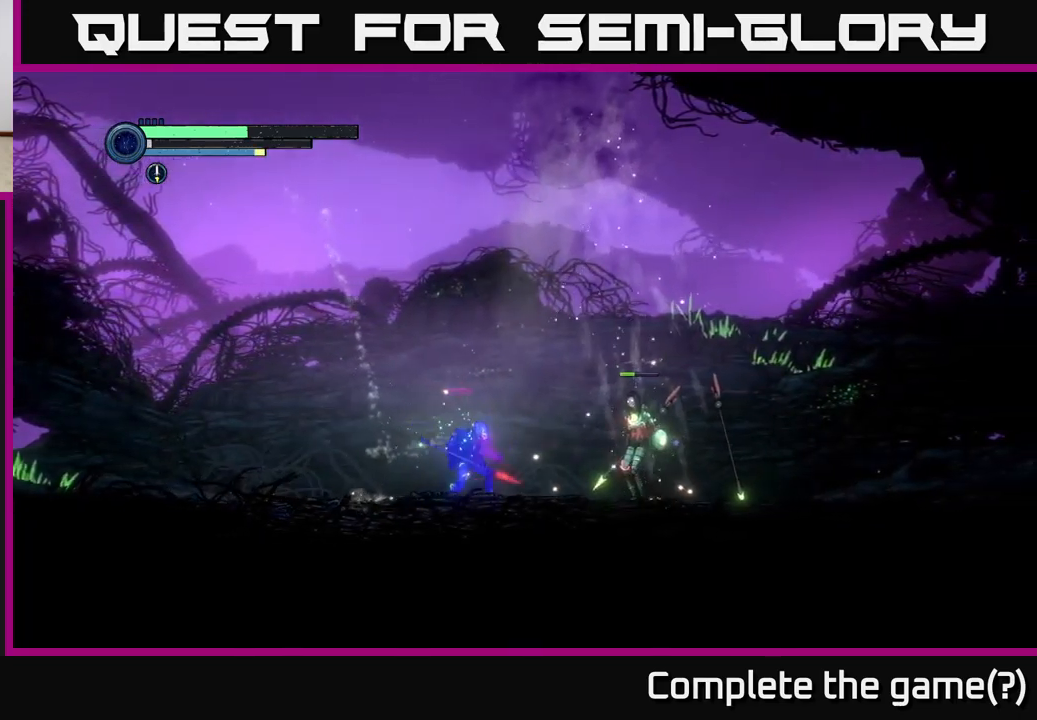
{"buttons": ["A"], "left_stick": "left", "right_stick": "center", "events": [[100, "B", "up"], [150, "left_stick", "center"], [200, "left_stick", "left"], [450, "A", "down"]]}
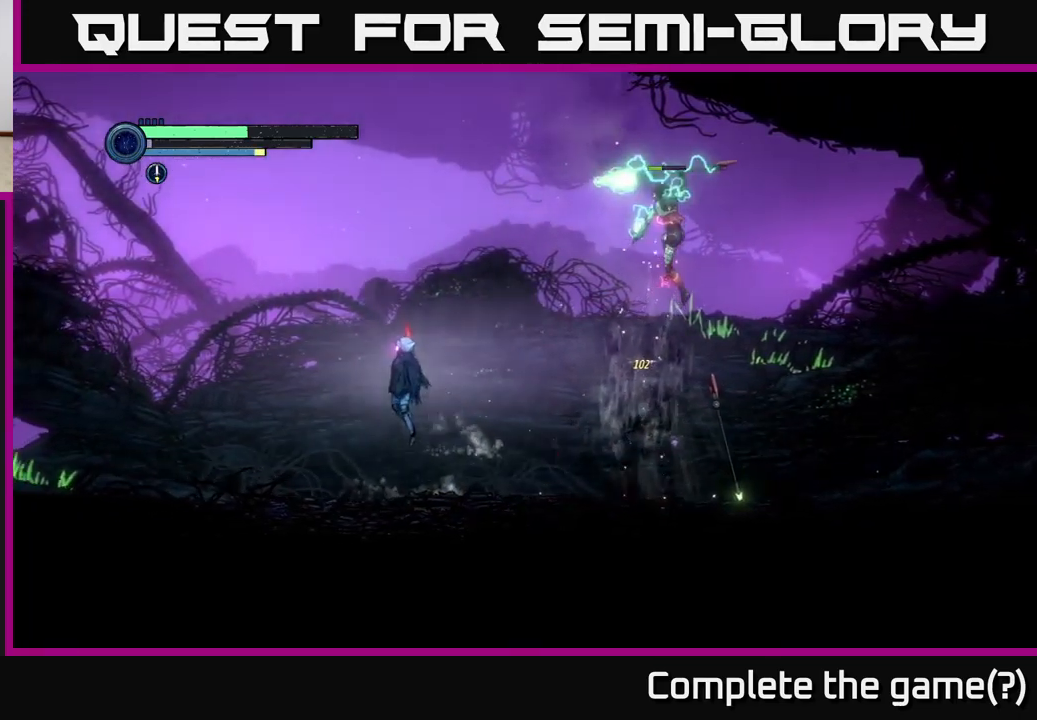
{"buttons": ["A"], "left_stick": "left", "right_stick": "center", "events": [[367, "A", "up"], [433, "A", "down"]]}
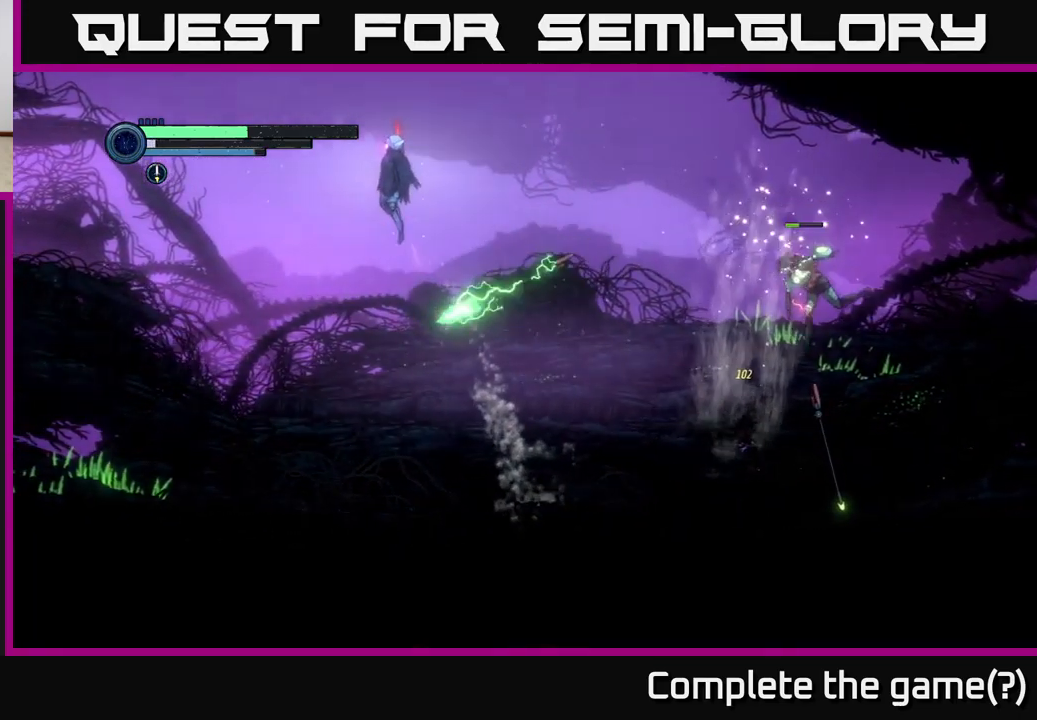
{"buttons": [], "left_stick": "right", "right_stick": "center", "events": [[150, "A", "up"], [167, "left_stick", "right"]]}
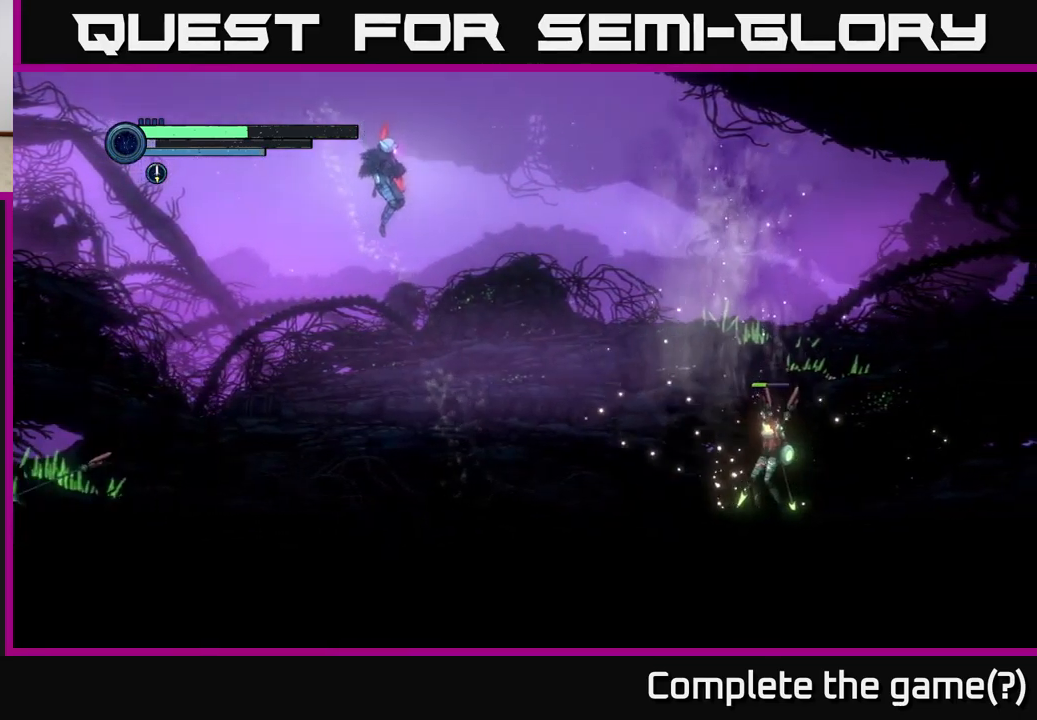
{"buttons": [], "left_stick": "center", "right_stick": "center", "events": [[383, "Y", "down"], [383, "left_stick", "center"], [450, "Y", "up"]]}
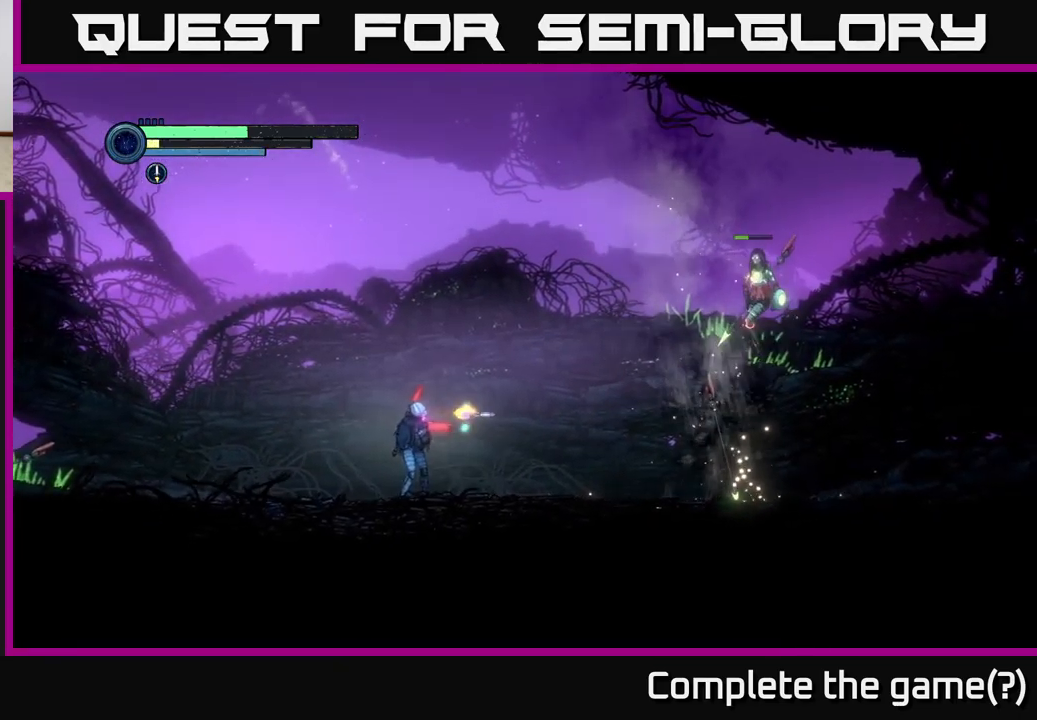
{"buttons": [], "left_stick": "left", "right_stick": "center", "events": [[83, "left_stick", "left"]]}
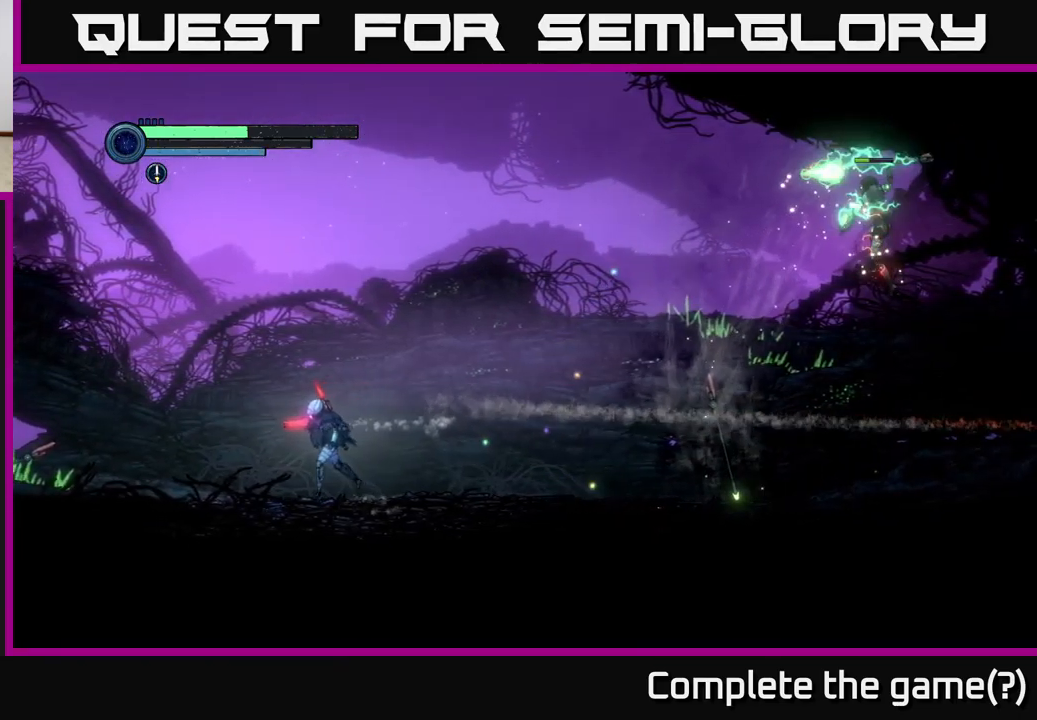
{"buttons": ["A"], "left_stick": "right", "right_stick": "center", "events": [[167, "A", "down"], [283, "left_stick", "right"]]}
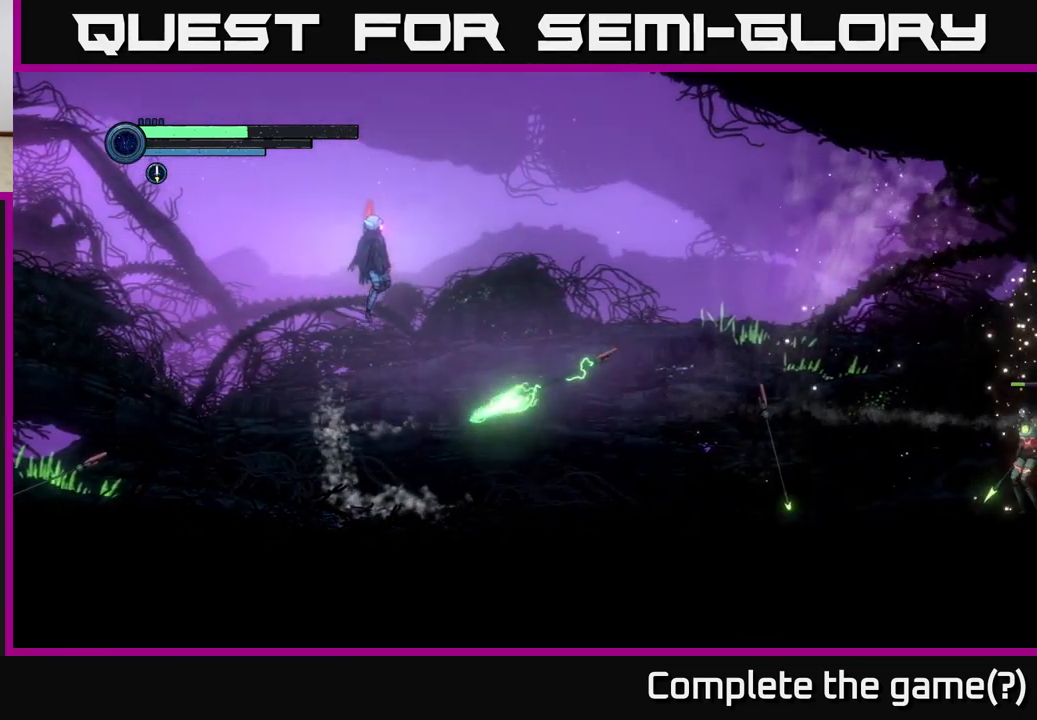
{"buttons": [], "left_stick": "right", "right_stick": "center", "events": [[100, "A", "up"]]}
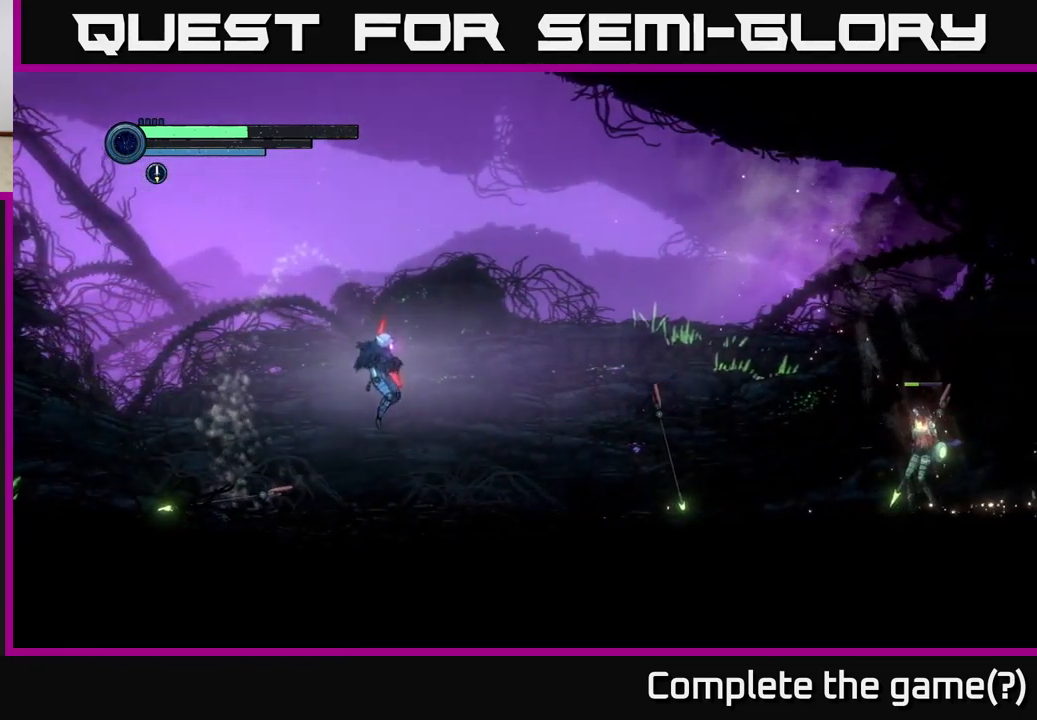
{"buttons": [], "left_stick": "center", "right_stick": "center", "events": [[234, "left_stick", "center"]]}
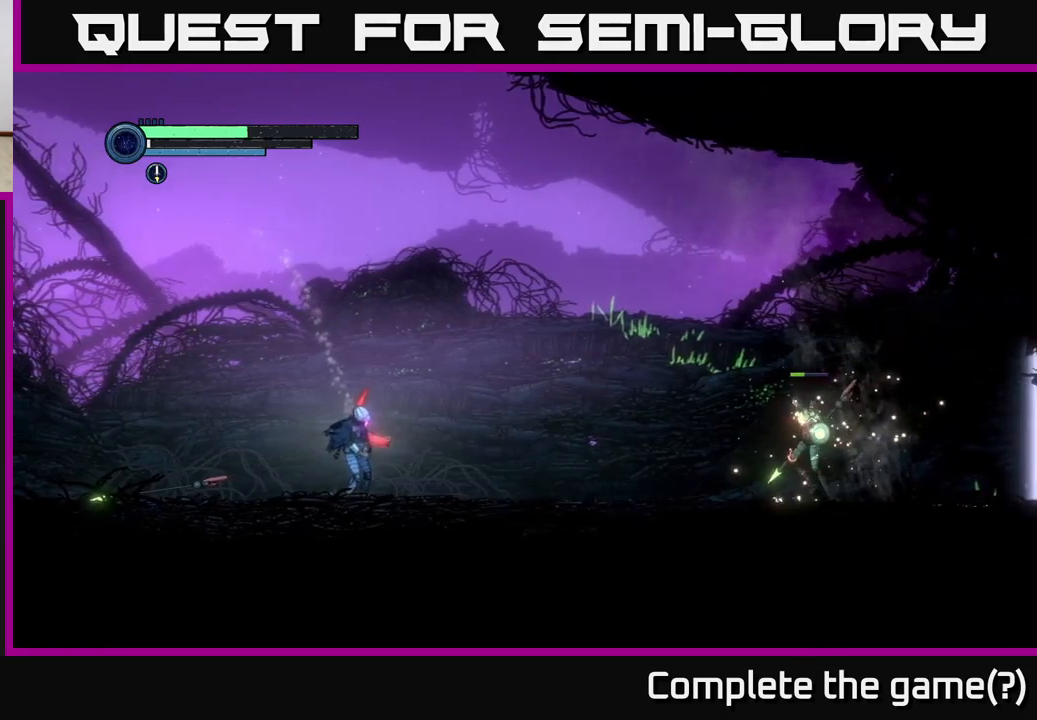
{"buttons": [], "left_stick": "right", "right_stick": "center", "events": [[300, "left_stick", "right"]]}
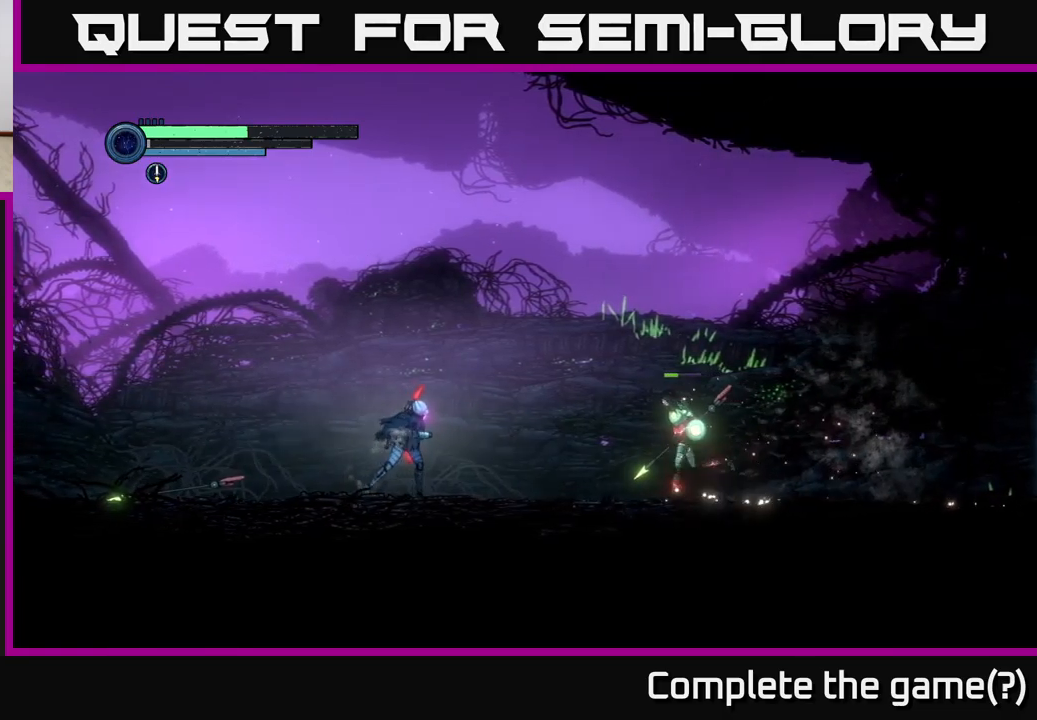
{"buttons": [], "left_stick": "left", "right_stick": "center", "events": [[134, "left_stick", "center"], [150, "B", "down"], [267, "B", "up"], [334, "left_stick", "left"]]}
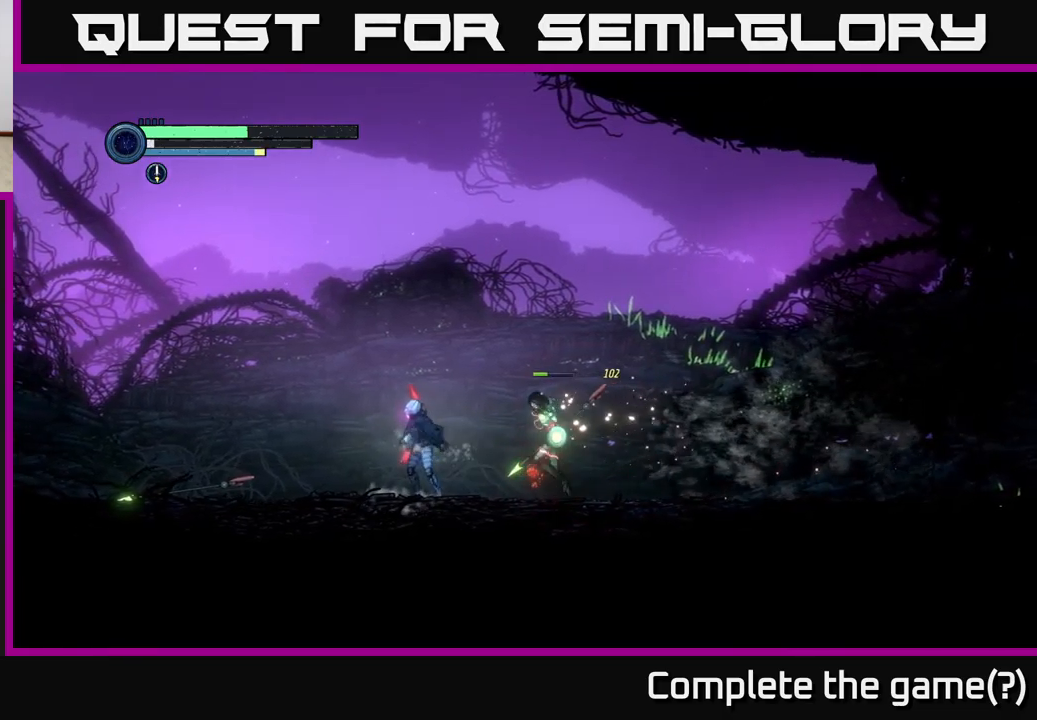
{"buttons": ["A"], "left_stick": "left", "right_stick": "center", "events": [[50, "A", "down"]]}
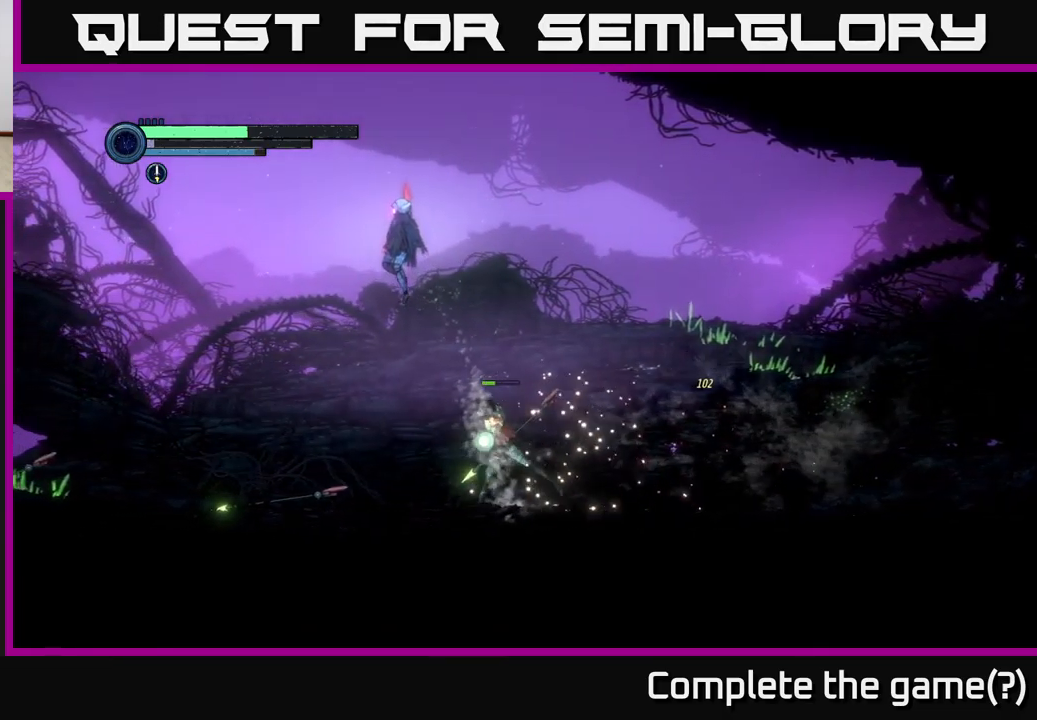
{"buttons": ["A"], "left_stick": "left", "right_stick": "center", "events": [[234, "A", "up"], [384, "A", "down"]]}
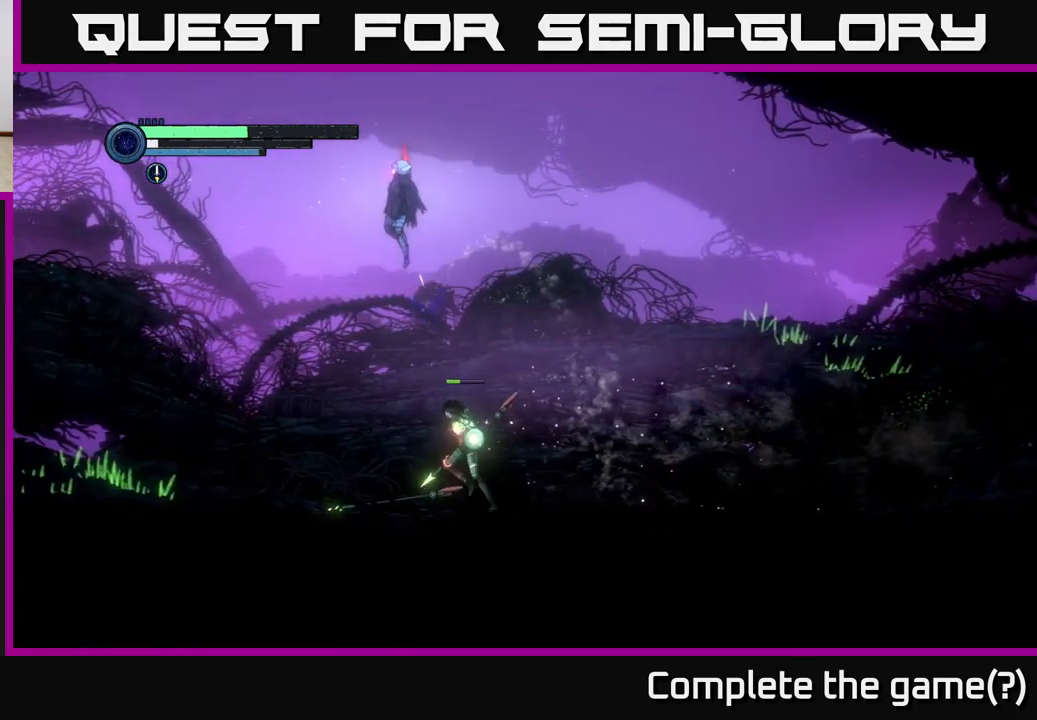
{"buttons": [], "left_stick": "right", "right_stick": "center", "events": [[117, "left_stick", "right"], [384, "A", "up"]]}
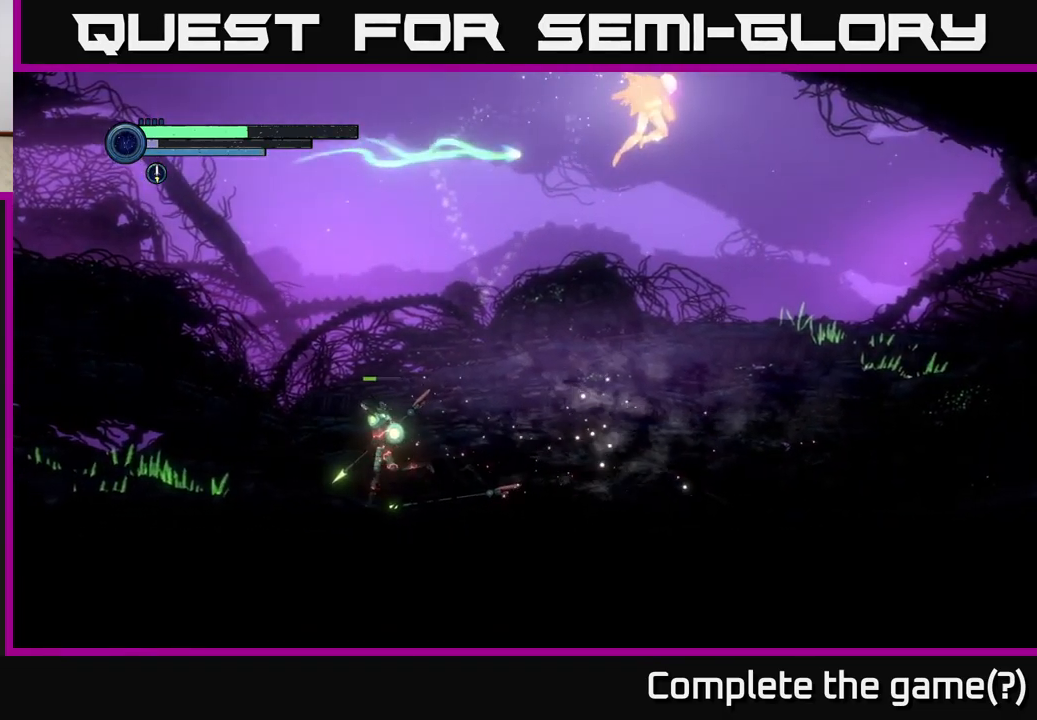
{"buttons": [], "left_stick": "right", "right_stick": "center", "events": []}